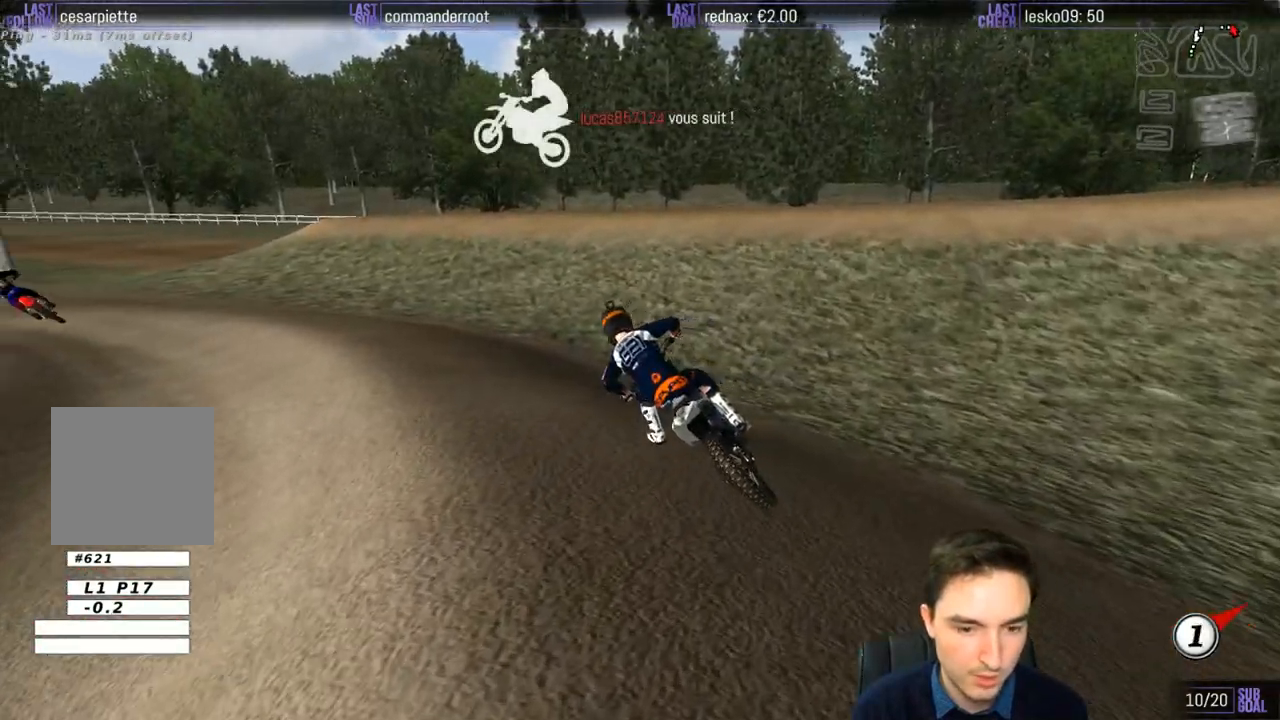
Gameplay with a controller (Xbox layout); each line is a JSON object with the inputs held at the frame after it. "events" lists button and stick changes between this image and that frame as [ms after this image, input, new state], when the widget could be followed in between. Not read: L1 L3 R3.
{"buttons": ["R2"], "left_stick": "right", "right_stick": "center", "events": [[300, "left_stick", "right"]]}
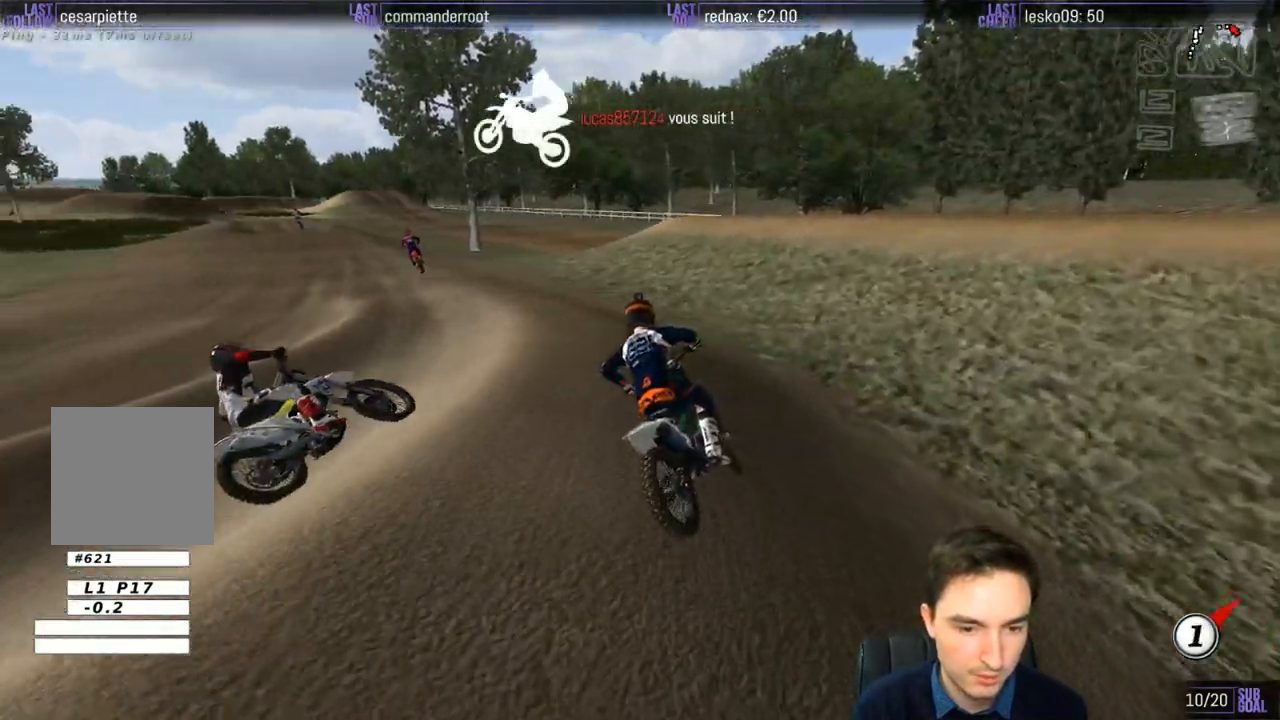
{"buttons": ["R2"], "left_stick": "left", "right_stick": "center", "events": [[33, "left_stick", "center"], [333, "left_stick", "left"], [367, "R2", "up"], [500, "R2", "down"]]}
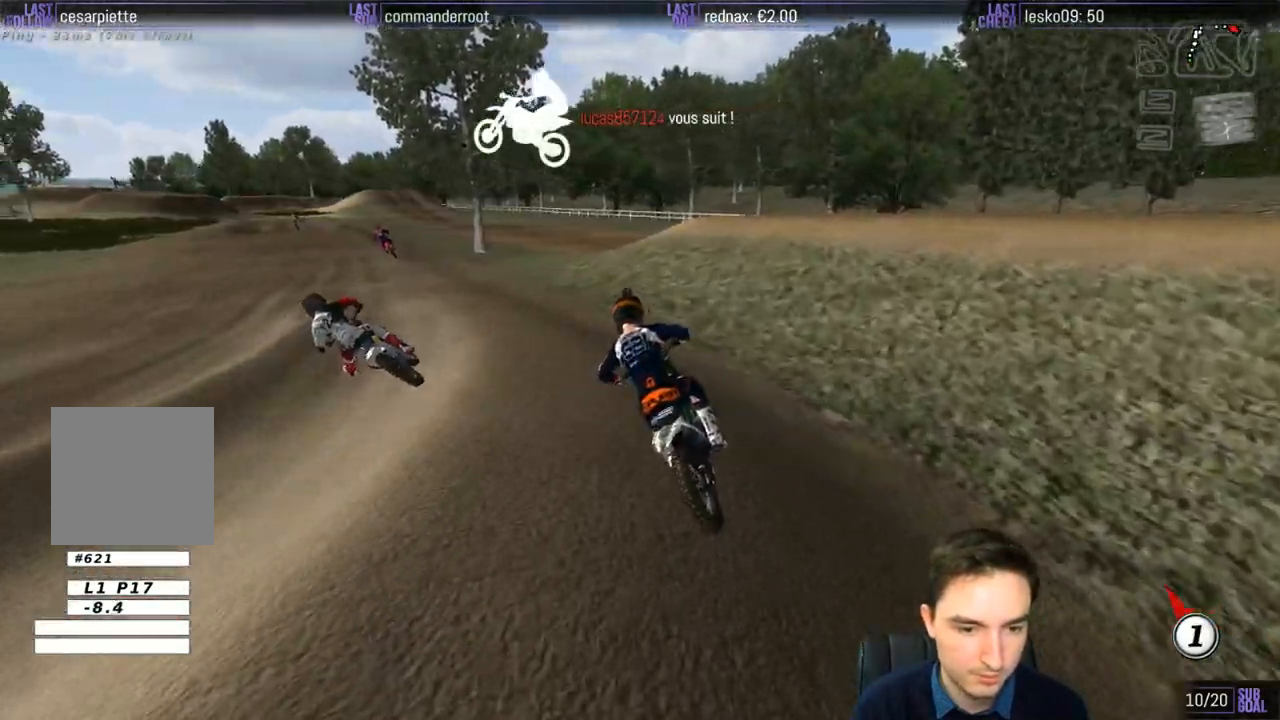
{"buttons": [], "left_stick": "right", "right_stick": "center", "events": [[67, "R2", "up"], [67, "left_stick", "center"], [400, "R2", "down"], [400, "left_stick", "right"], [500, "R2", "up"]]}
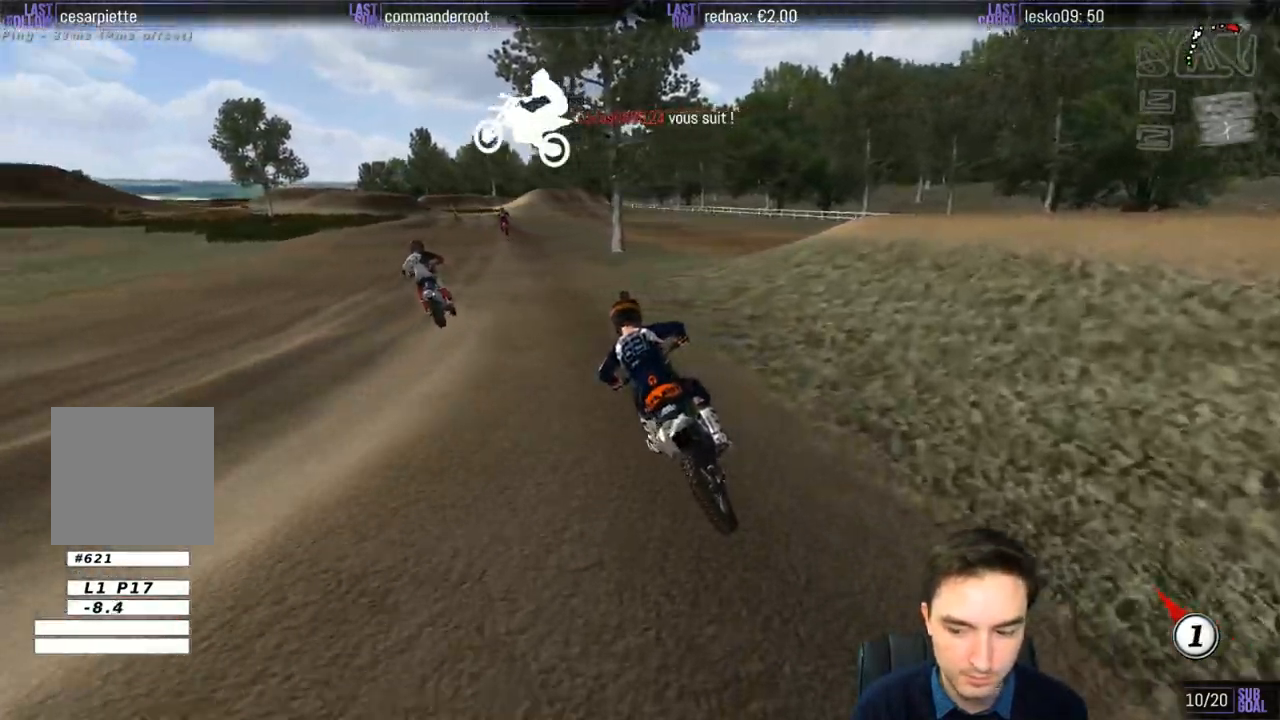
{"buttons": ["R2"], "left_stick": "center", "right_stick": "center", "events": [[133, "R2", "down"], [233, "left_stick", "center"]]}
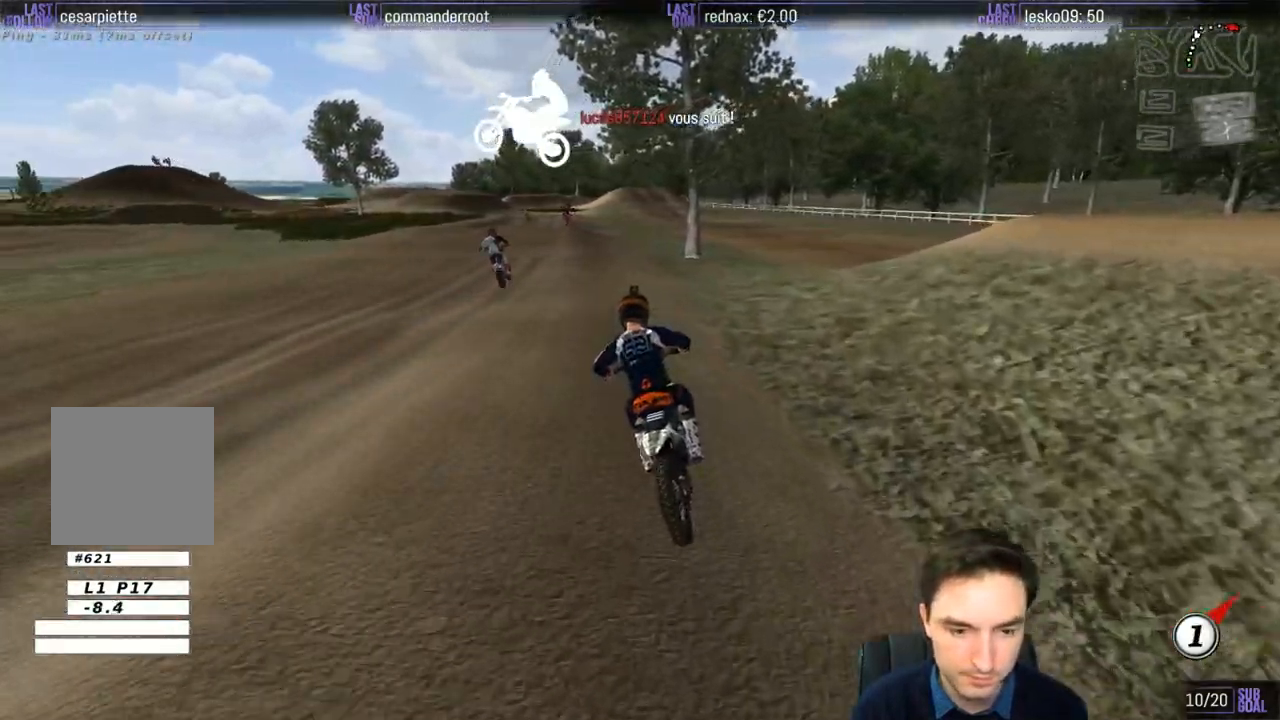
{"buttons": ["R2"], "left_stick": "center", "right_stick": "center", "events": [[100, "left_stick", "left"], [300, "left_stick", "center"], [400, "B", "down"], [467, "B", "up"]]}
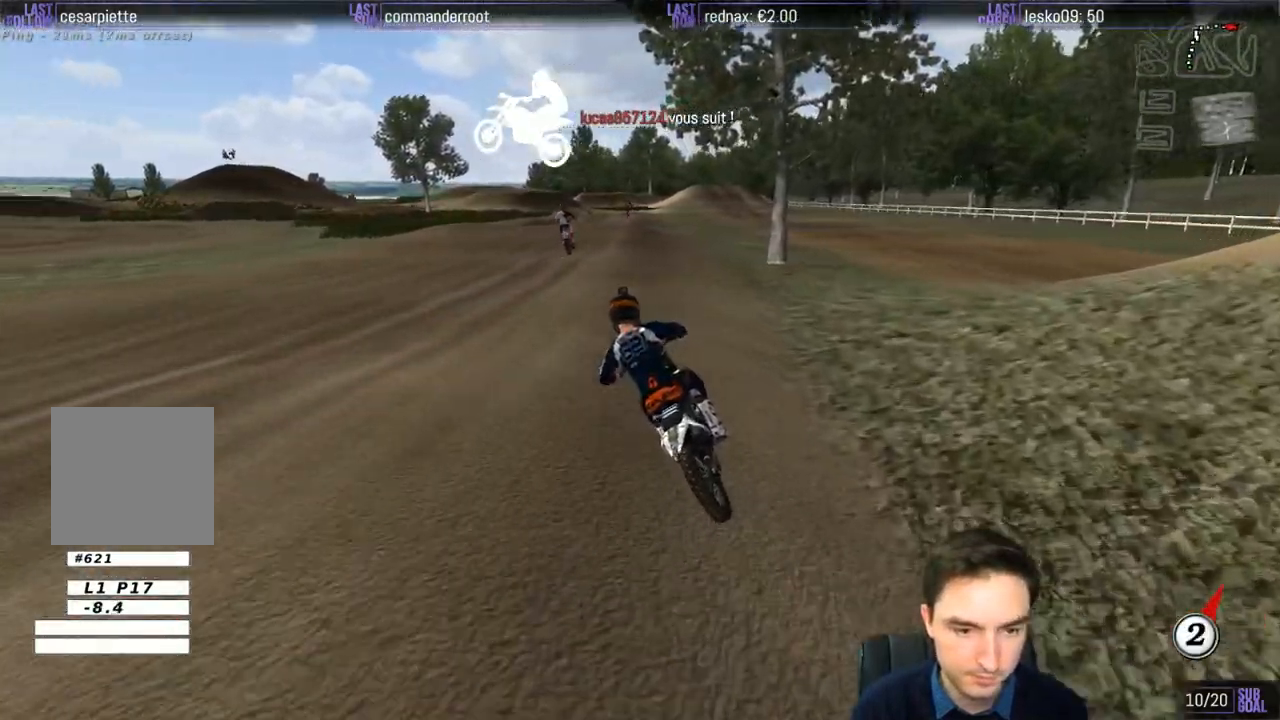
{"buttons": ["R2"], "left_stick": "center", "right_stick": "center", "events": [[33, "left_stick", "right"], [467, "left_stick", "center"]]}
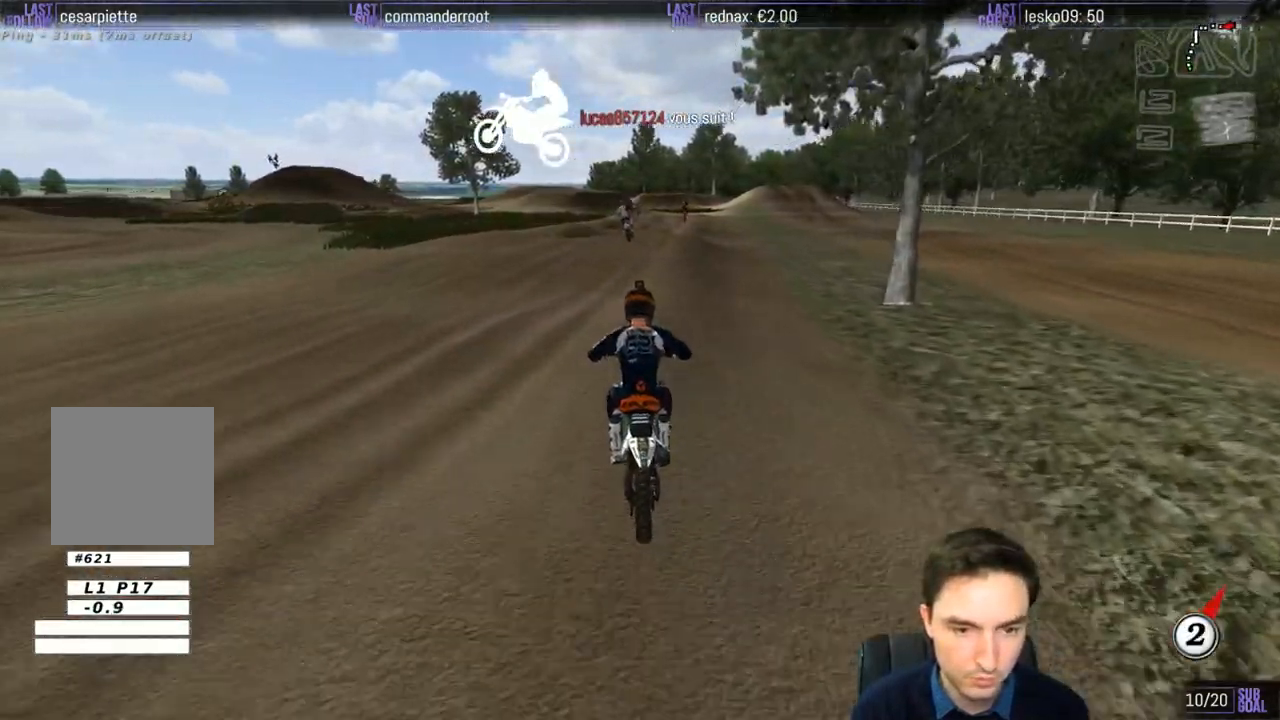
{"buttons": ["R2"], "left_stick": "down-left", "right_stick": "center", "events": [[200, "B", "down"], [300, "B", "up"], [383, "left_stick", "down-left"]]}
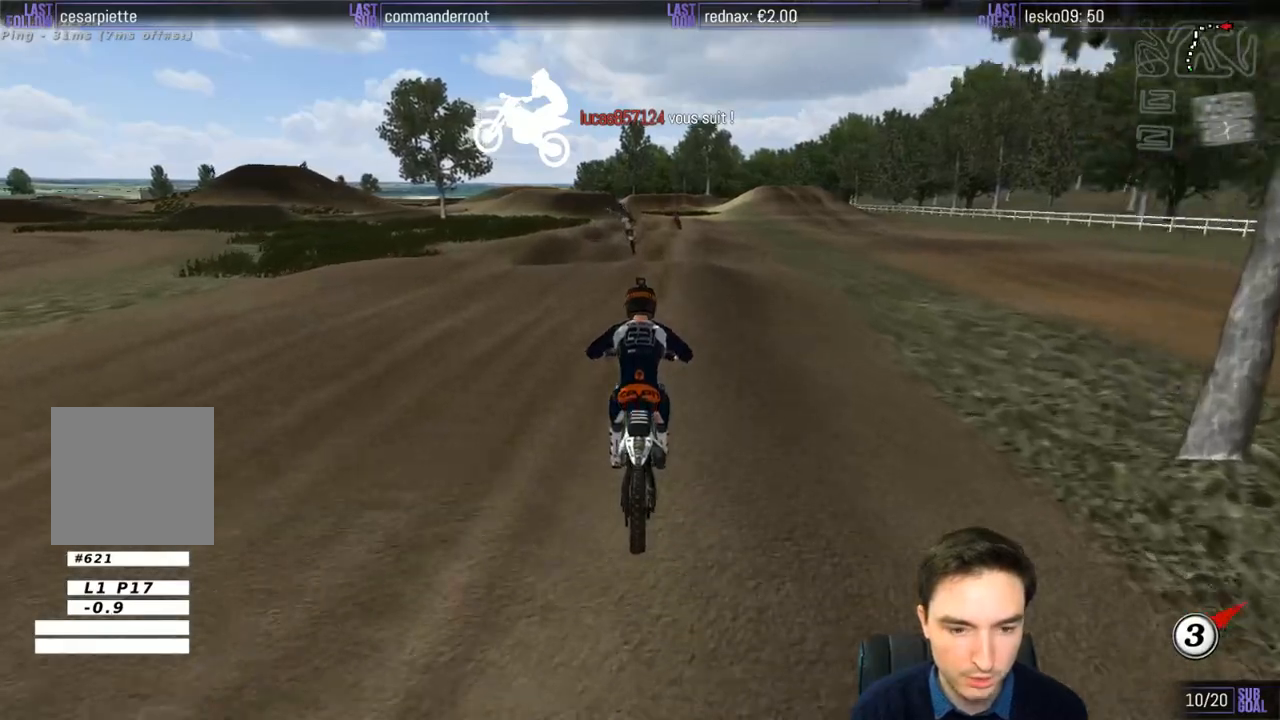
{"buttons": ["R2"], "left_stick": "down", "right_stick": "center", "events": [[67, "left_stick", "center"], [400, "left_stick", "down"]]}
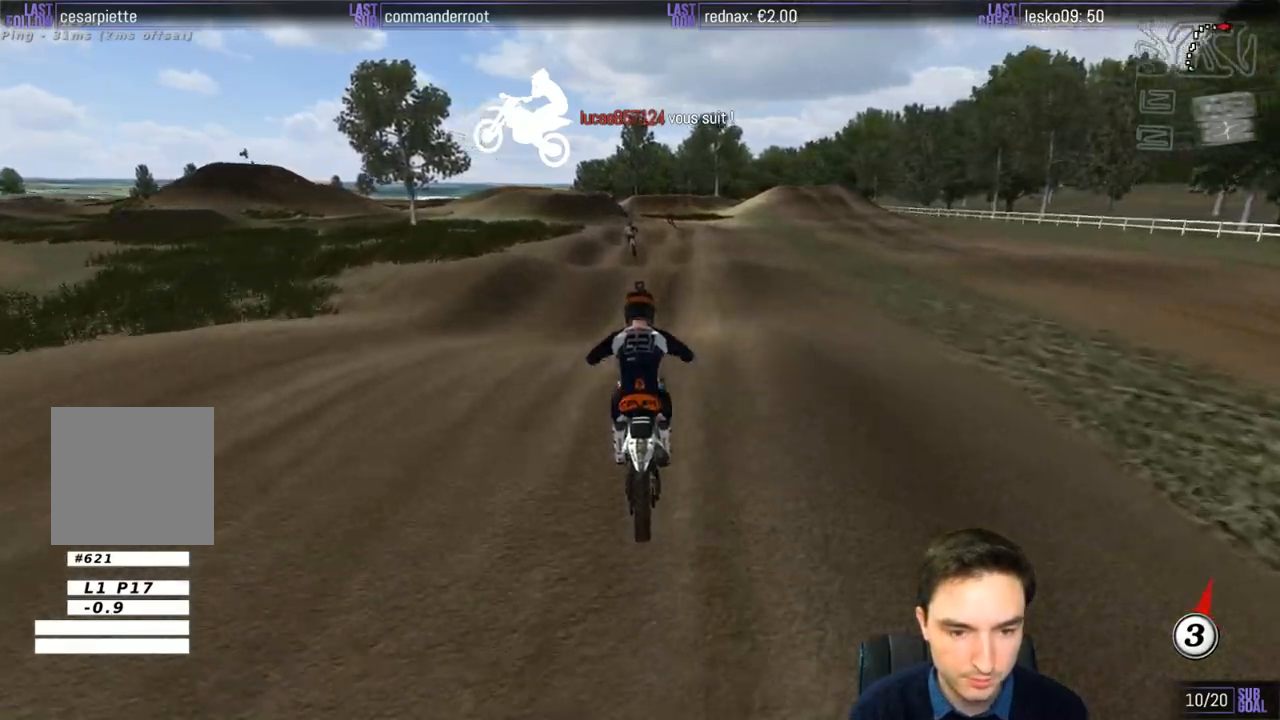
{"buttons": ["R2"], "left_stick": "center", "right_stick": "center", "events": [[33, "left_stick", "center"]]}
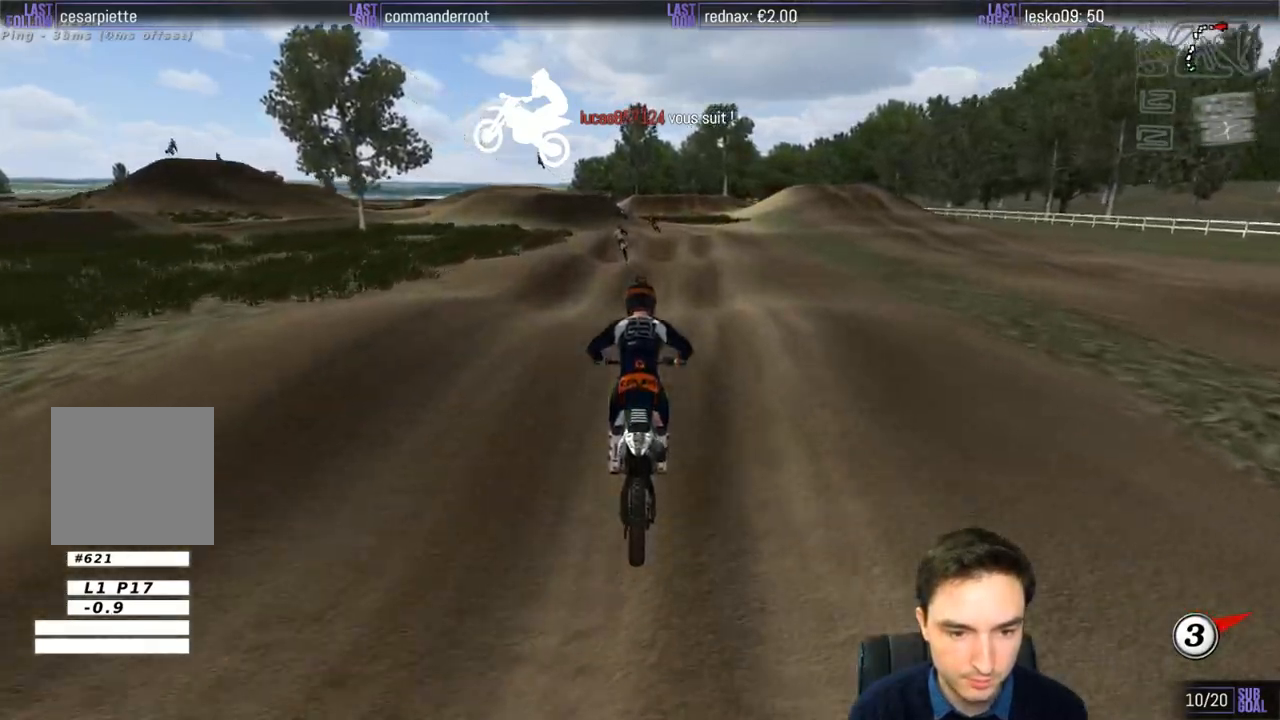
{"buttons": ["R2"], "left_stick": "down-left", "right_stick": "center", "events": [[167, "left_stick", "down"], [267, "left_stick", "down-left"]]}
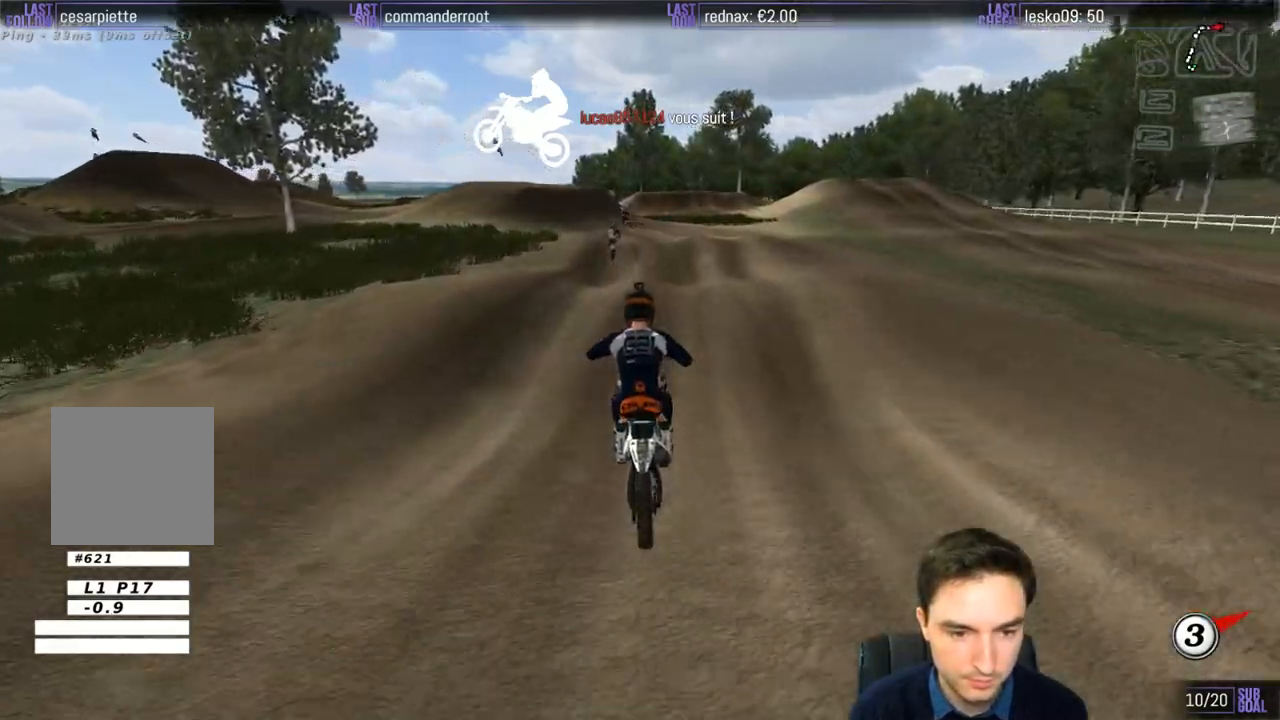
{"buttons": ["R2"], "left_stick": "down", "right_stick": "center", "events": [[67, "R2", "up"], [267, "left_stick", "down"], [400, "R2", "down"]]}
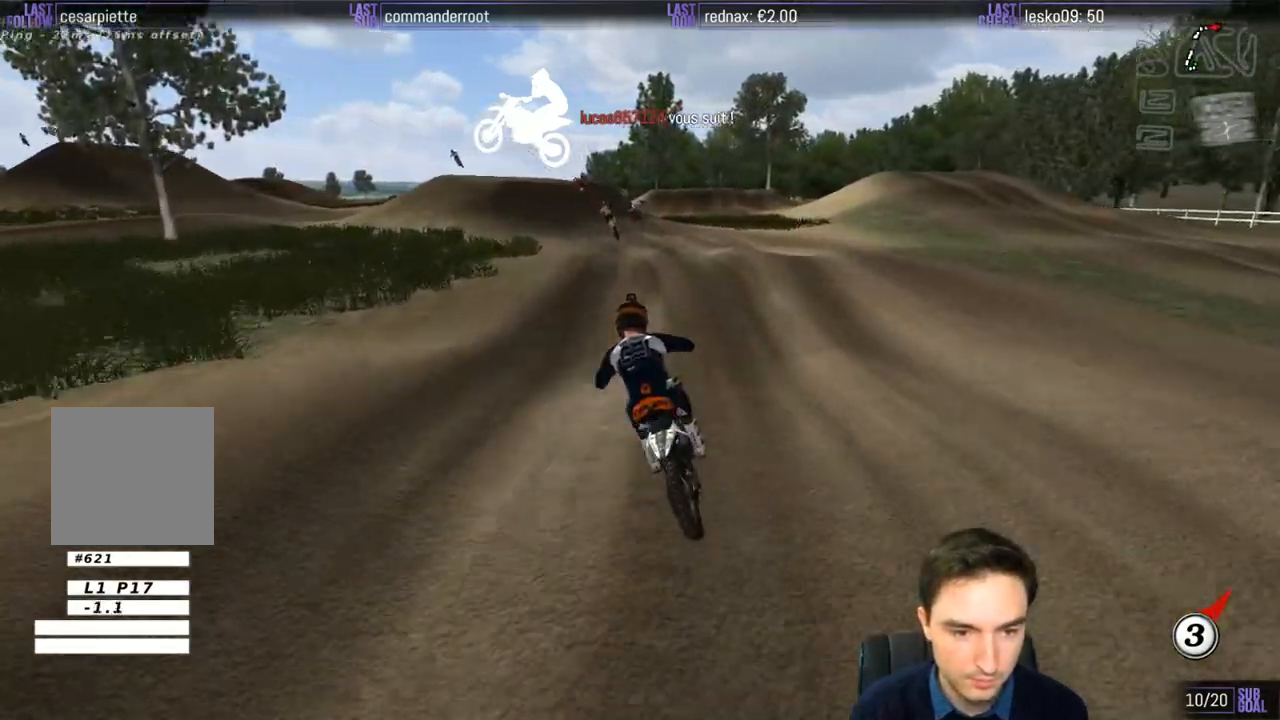
{"buttons": [], "left_stick": "center", "right_stick": "center", "events": [[33, "R2", "up"], [233, "left_stick", "center"]]}
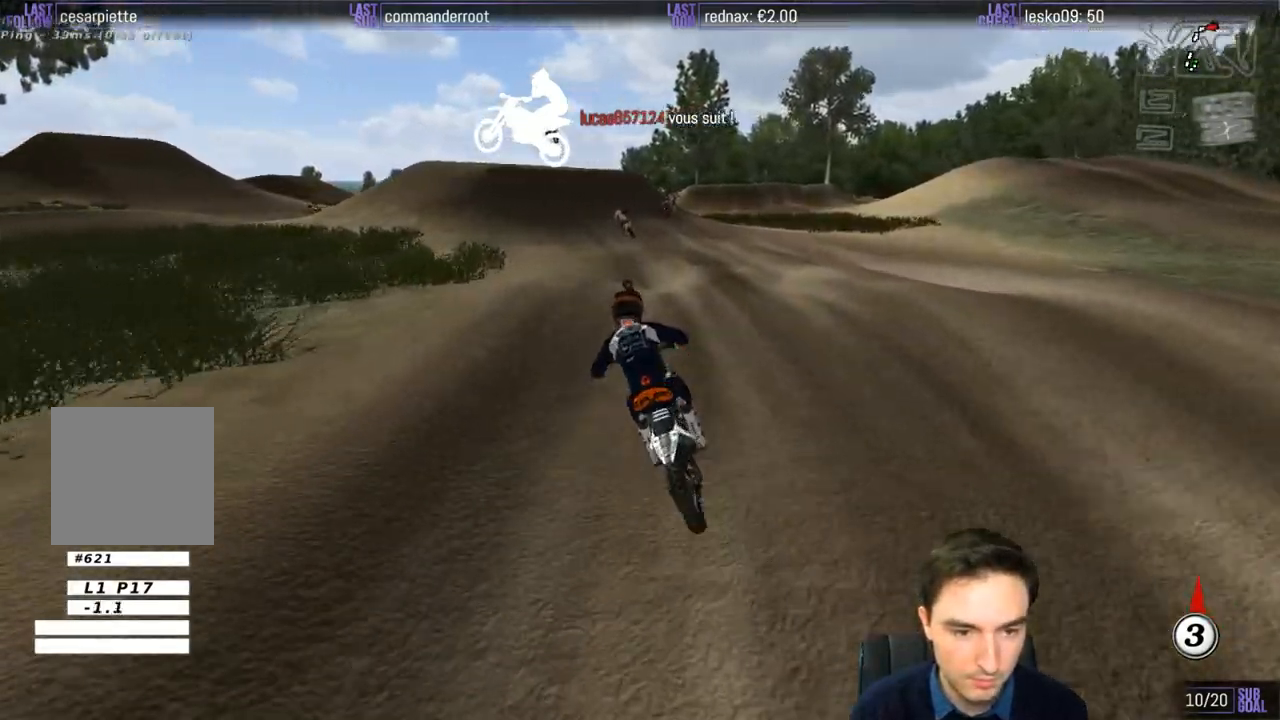
{"buttons": ["X"], "left_stick": "center", "right_stick": "center", "events": [[133, "left_stick", "down"], [200, "R2", "down"], [333, "R2", "up"], [383, "left_stick", "center"], [467, "X", "down"]]}
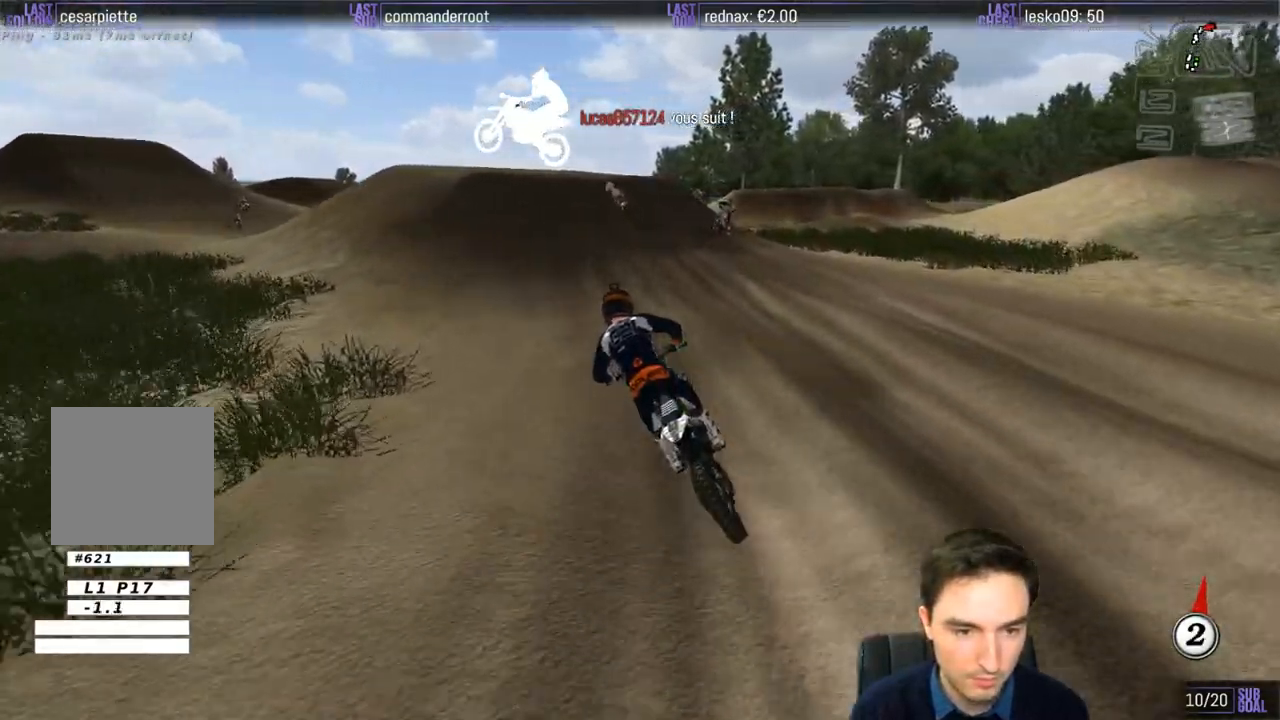
{"buttons": [], "left_stick": "center", "right_stick": "center", "events": [[33, "left_stick", "down-left"], [100, "X", "up"], [150, "left_stick", "center"]]}
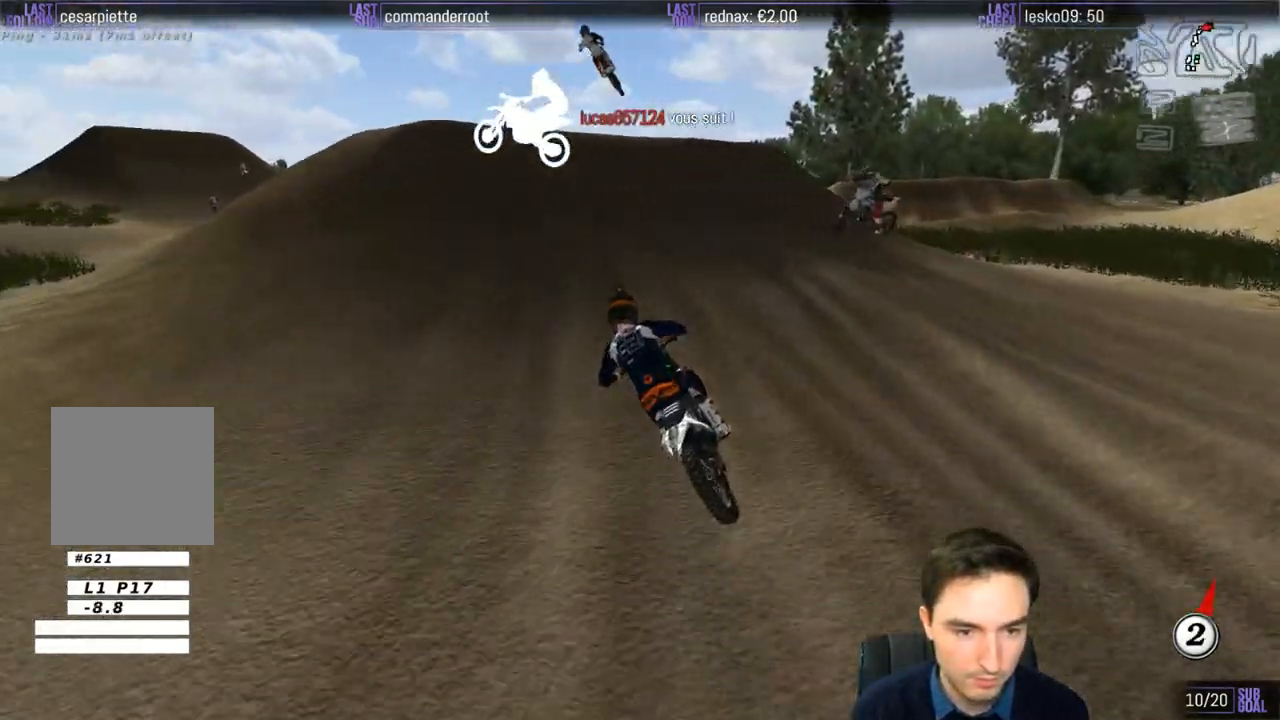
{"buttons": [], "left_stick": "center", "right_stick": "center", "events": [[233, "left_stick", "right"], [267, "A", "down"], [333, "L2", "down"], [400, "A", "up"], [467, "L2", "up"], [467, "left_stick", "center"]]}
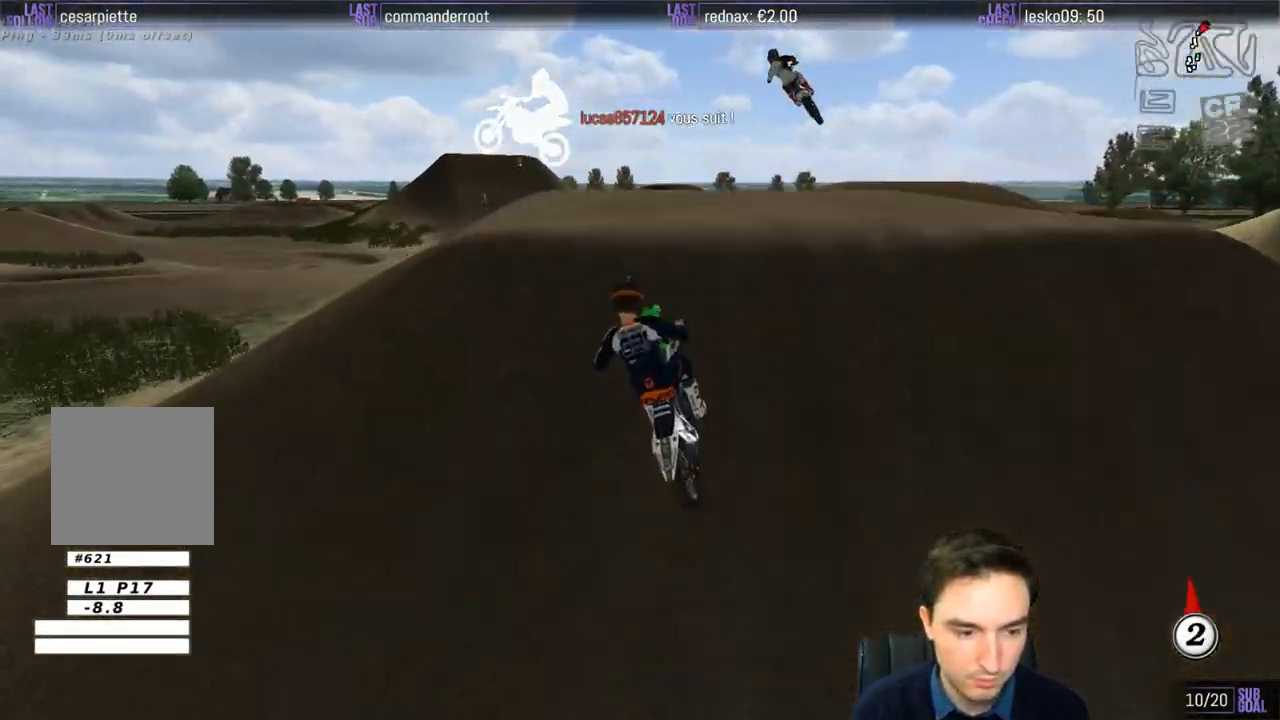
{"buttons": ["R2"], "left_stick": "down-left", "right_stick": "center", "events": [[100, "left_stick", "down-left"], [350, "R2", "down"]]}
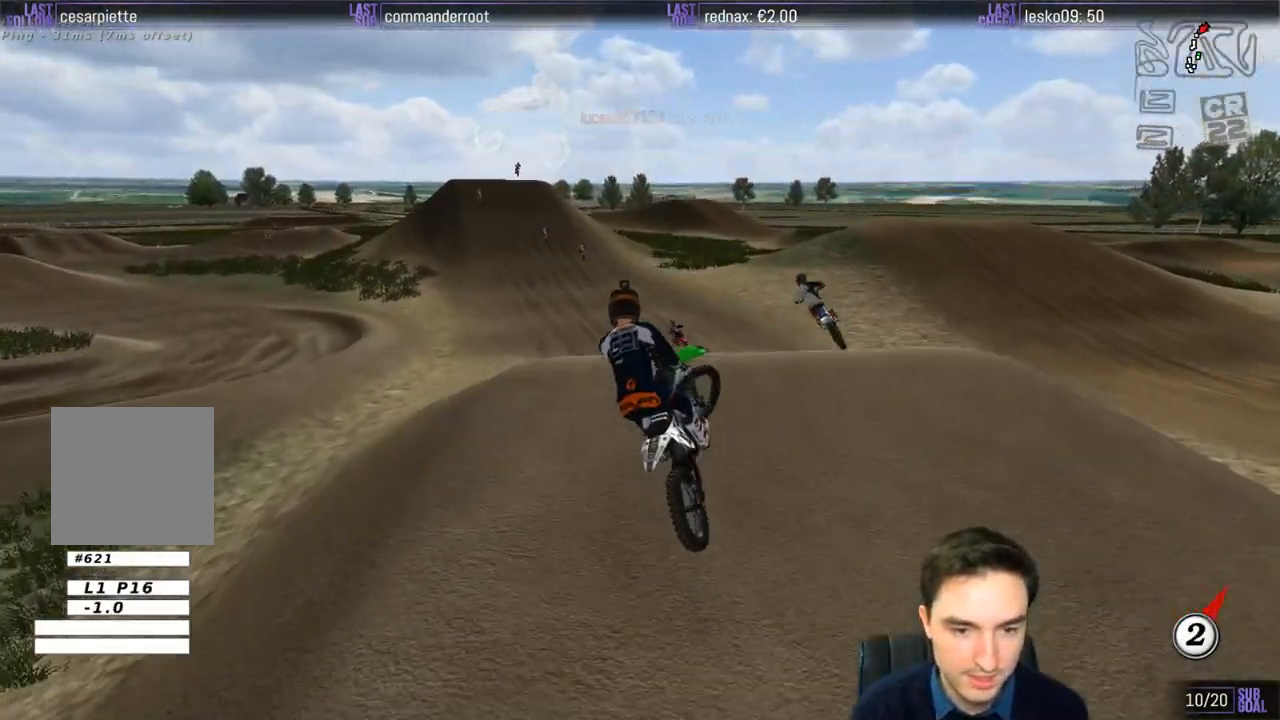
{"buttons": ["R2"], "left_stick": "down-left", "right_stick": "center", "events": []}
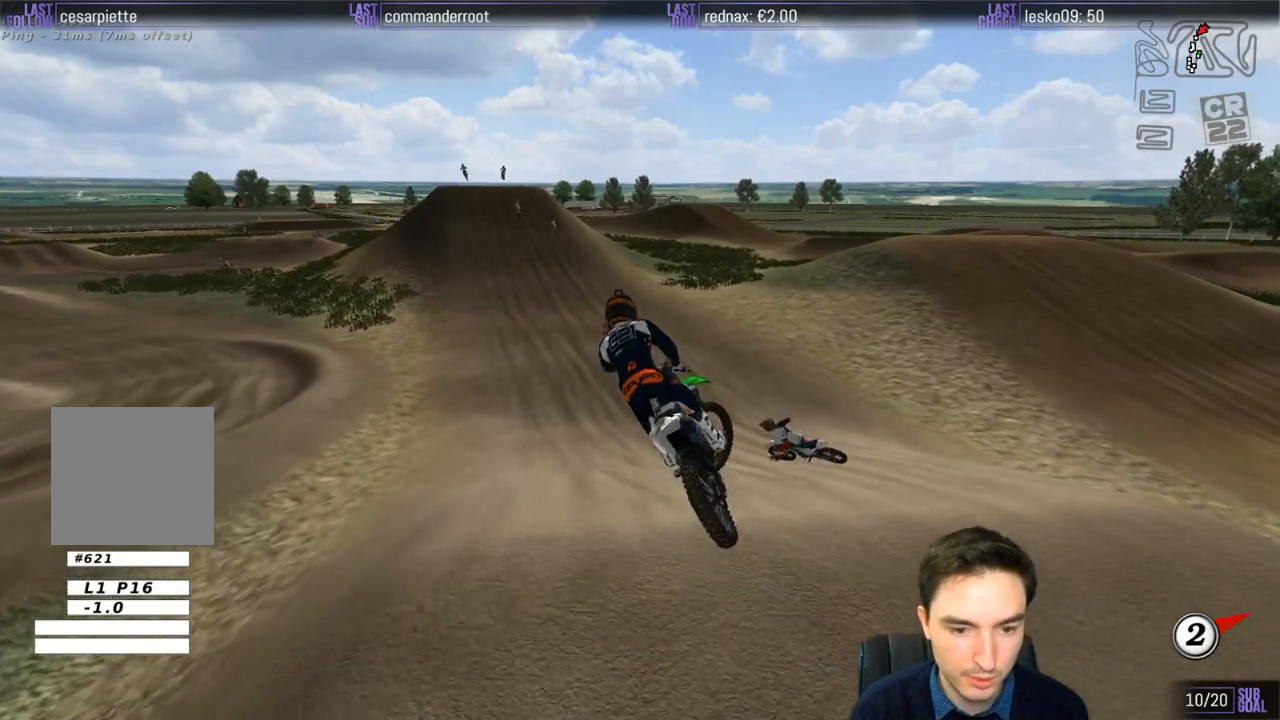
{"buttons": ["R2"], "left_stick": "right", "right_stick": "center", "events": [[333, "left_stick", "center"], [433, "left_stick", "right"]]}
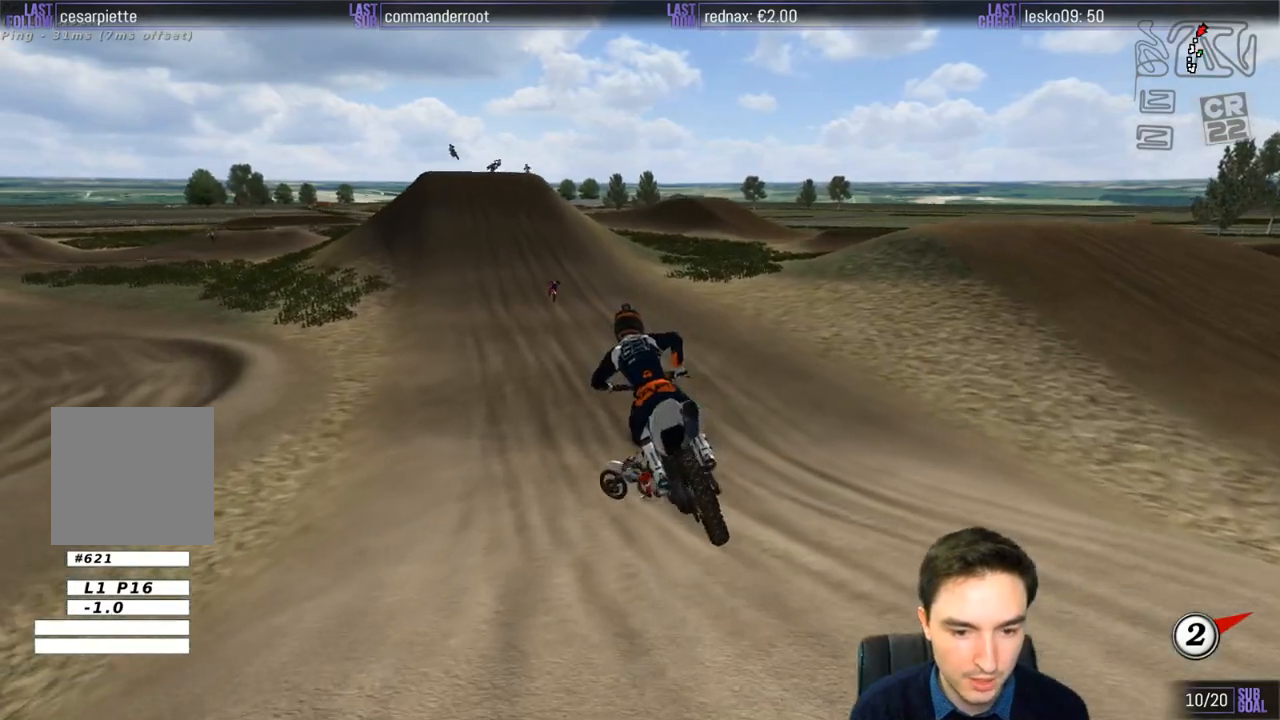
{"buttons": ["R2"], "left_stick": "left", "right_stick": "center", "events": [[100, "left_stick", "center"], [433, "left_stick", "left"]]}
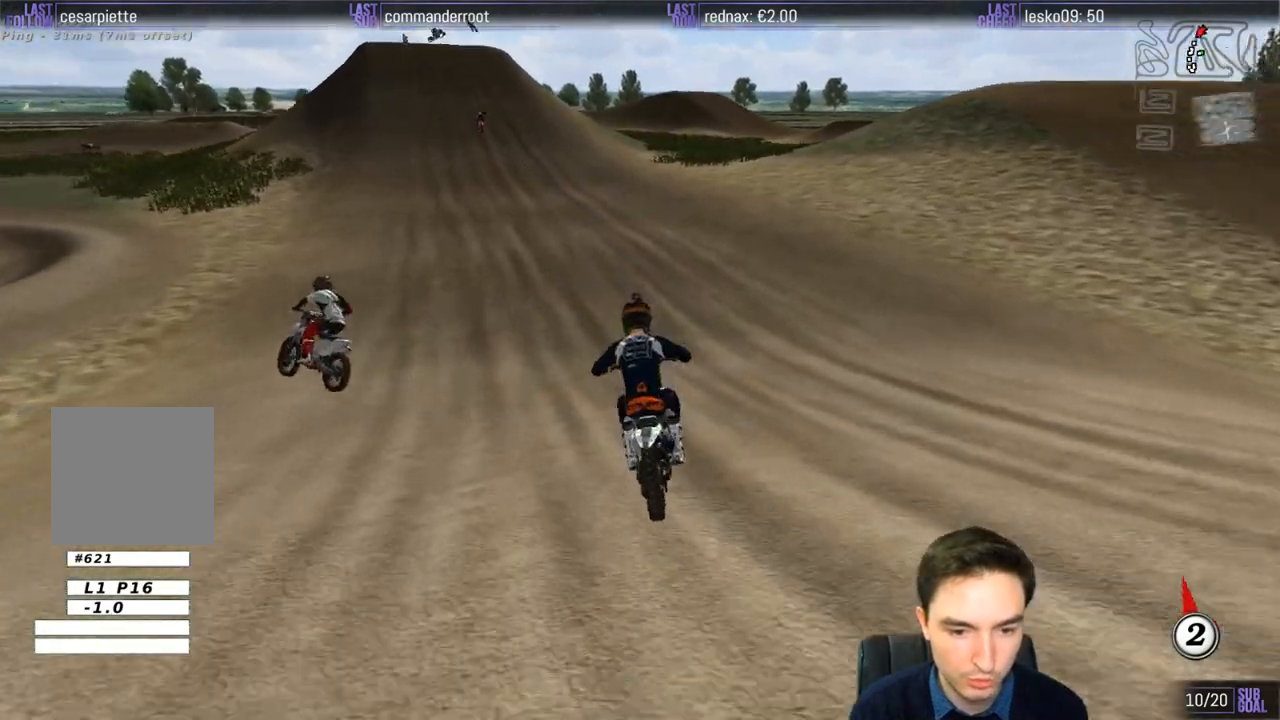
{"buttons": ["R2"], "left_stick": "center", "right_stick": "center", "events": [[233, "left_stick", "center"]]}
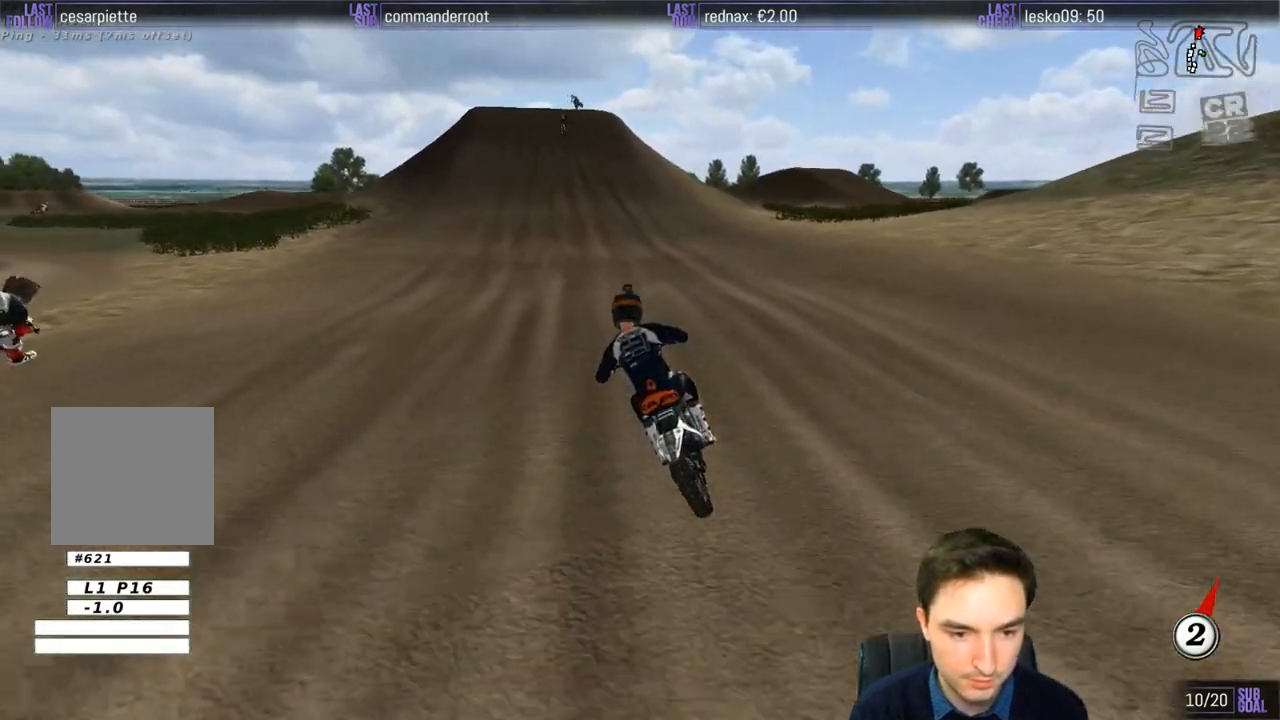
{"buttons": ["R2"], "left_stick": "center", "right_stick": "center", "events": [[133, "left_stick", "down-right"], [167, "B", "down"], [267, "B", "up"], [367, "left_stick", "center"]]}
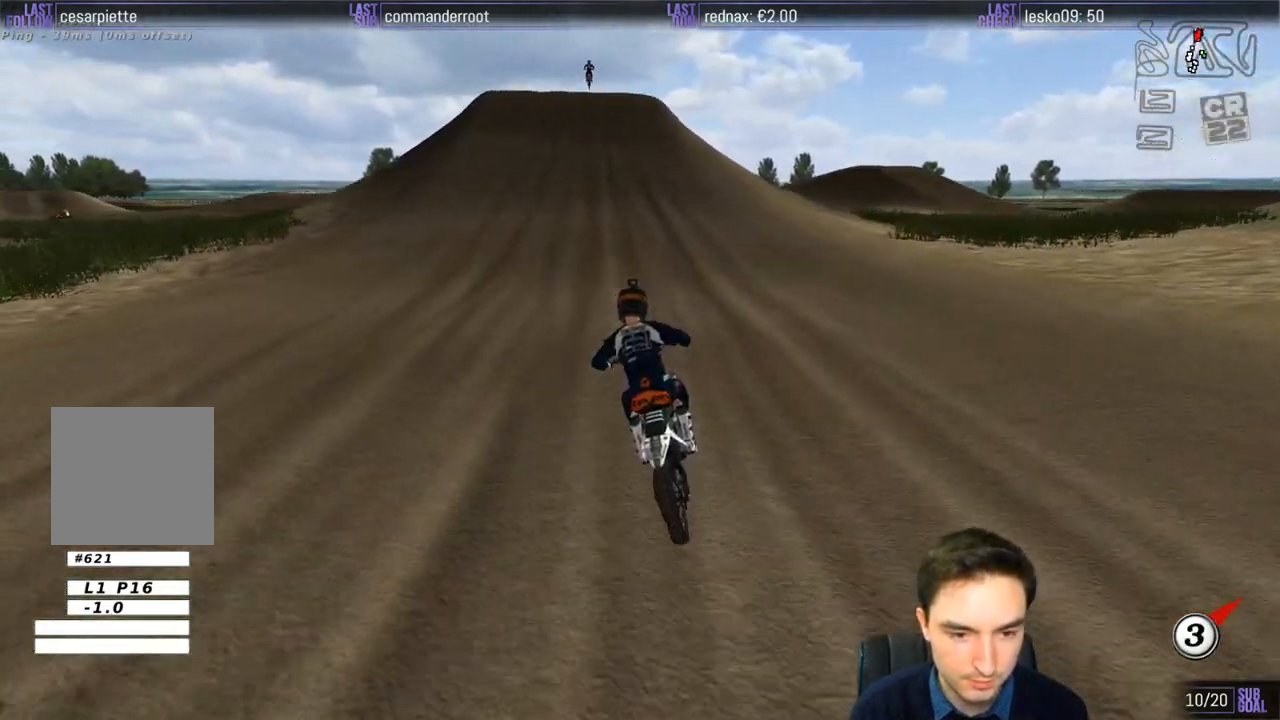
{"buttons": ["R2"], "left_stick": "center", "right_stick": "center", "events": []}
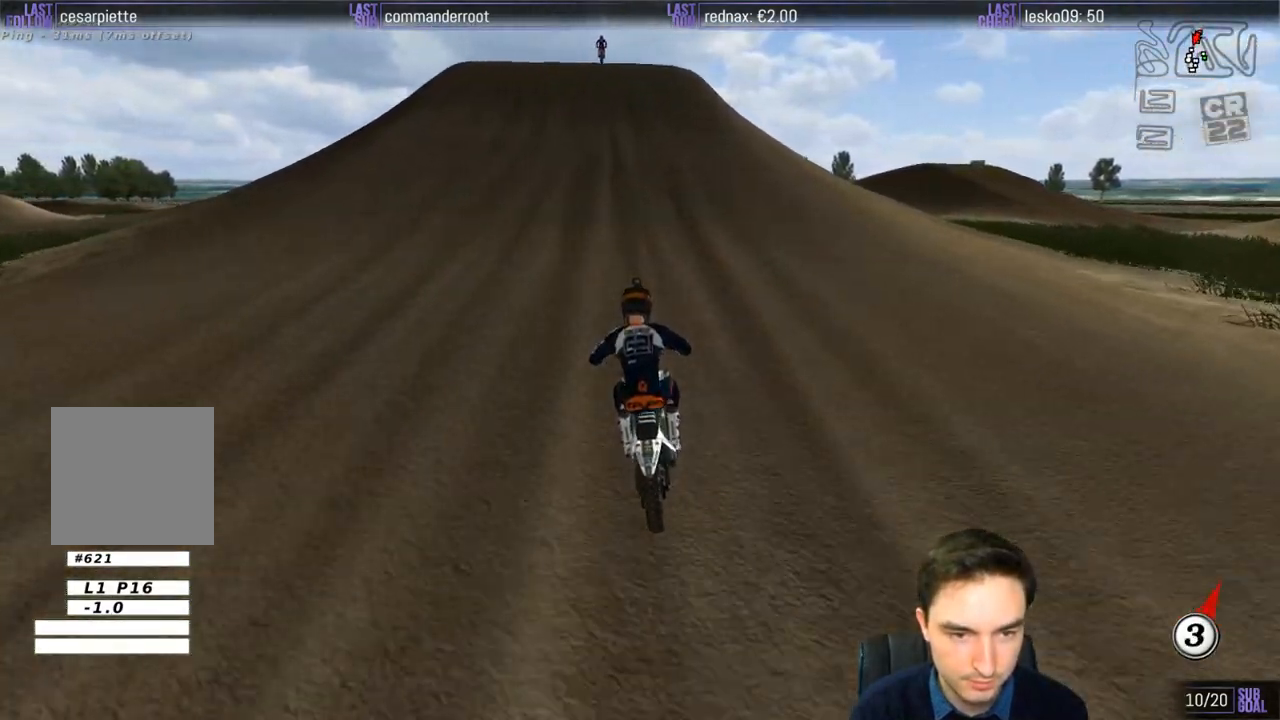
{"buttons": [], "left_stick": "center", "right_stick": "center", "events": [[467, "R2", "up"]]}
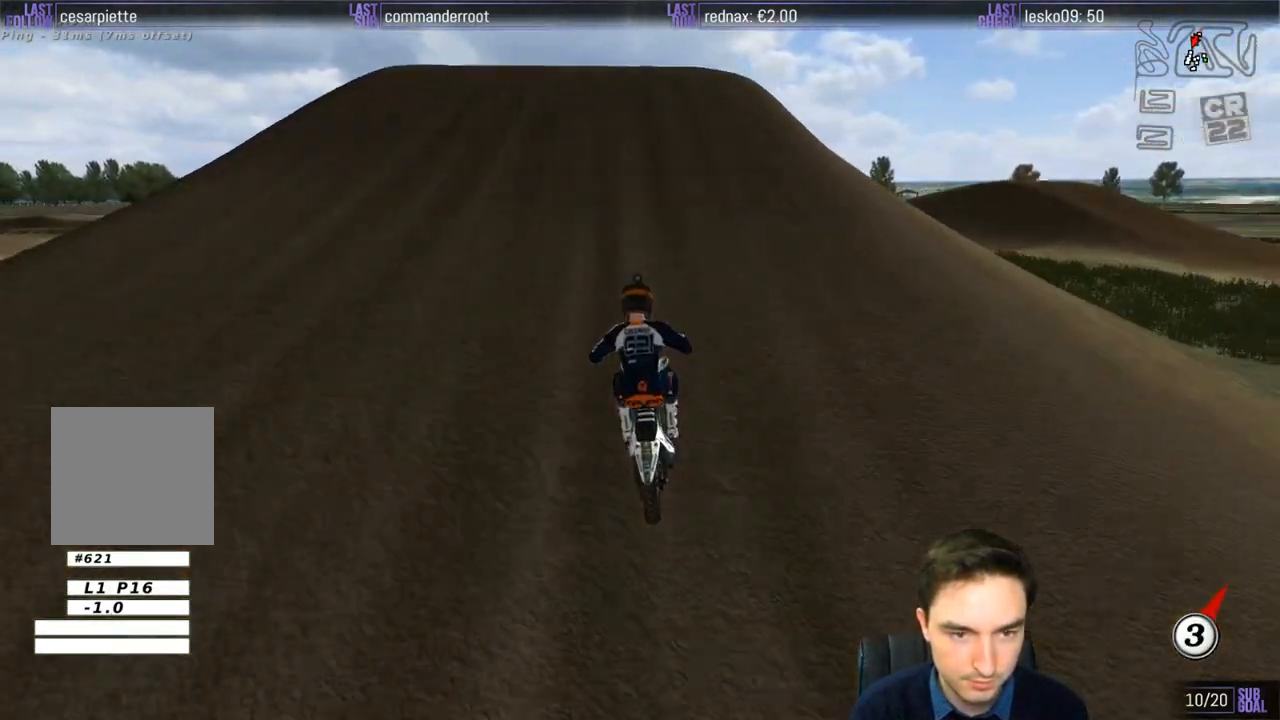
{"buttons": ["A"], "left_stick": "down-left", "right_stick": "center", "events": [[233, "A", "down"], [367, "left_stick", "down-left"]]}
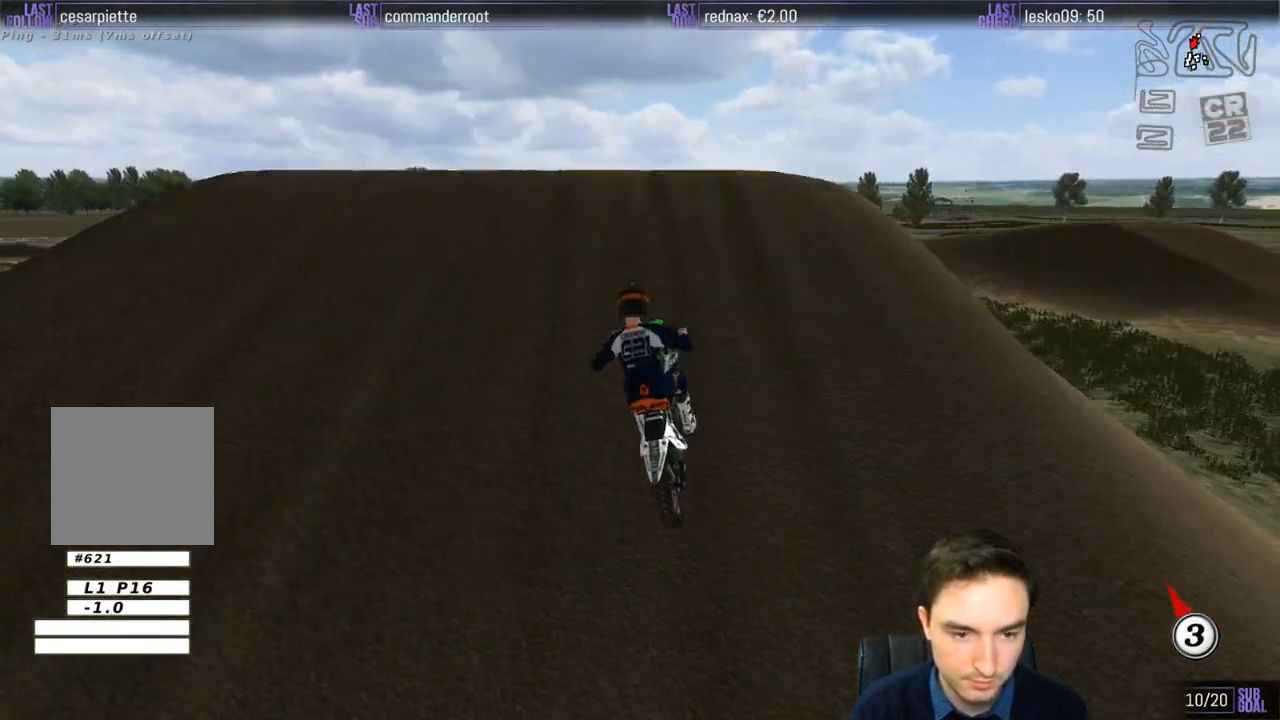
{"buttons": [], "left_stick": "down", "right_stick": "center", "events": [[200, "A", "up"], [317, "left_stick", "down"], [367, "R2", "down"], [500, "R2", "up"]]}
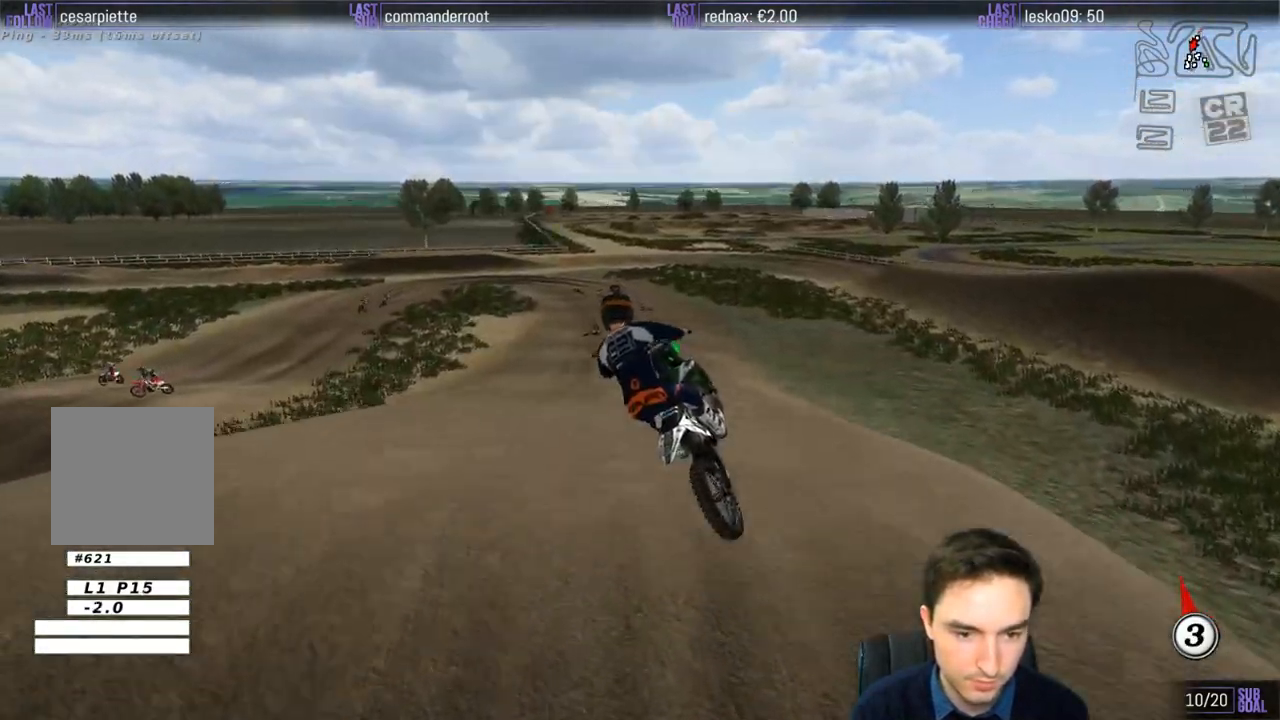
{"buttons": ["R2"], "left_stick": "down", "right_stick": "center", "events": [[100, "R2", "down"], [233, "R2", "up"], [467, "R2", "down"]]}
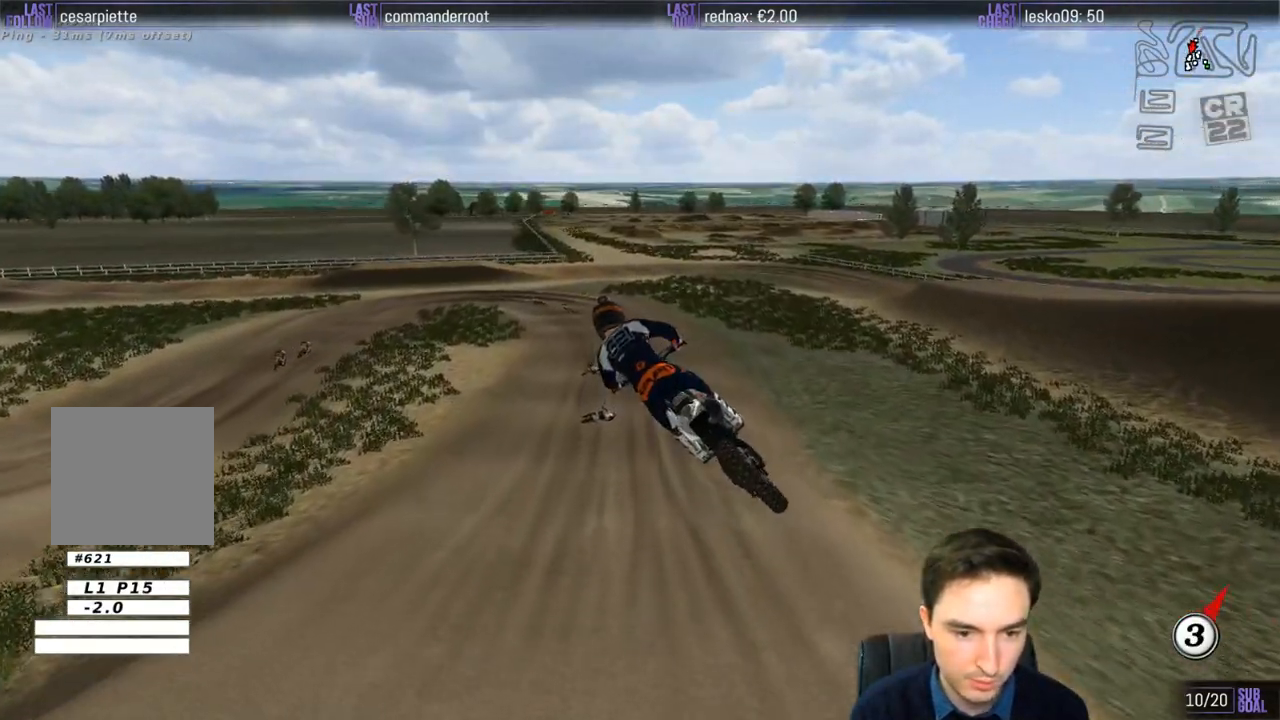
{"buttons": [], "left_stick": "center", "right_stick": "center", "events": [[100, "R2", "up"], [233, "R2", "down"], [367, "R2", "up"], [400, "left_stick", "center"]]}
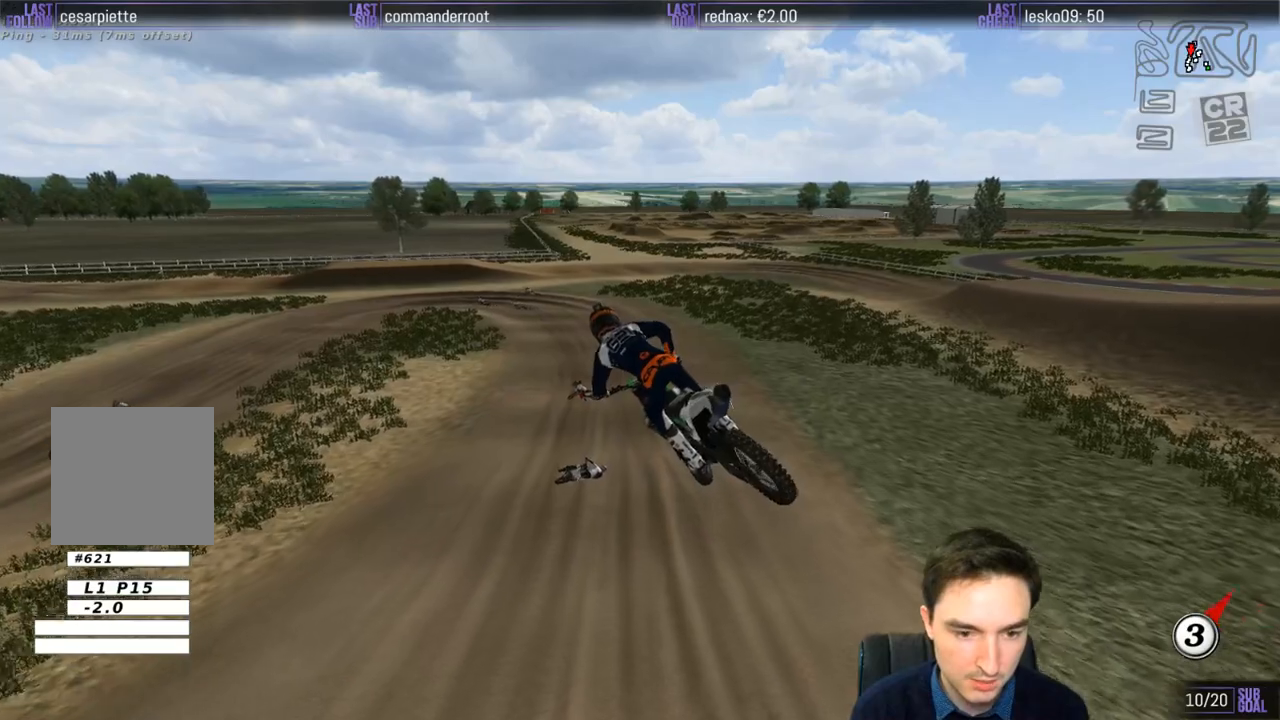
{"buttons": [], "left_stick": "center", "right_stick": "center", "events": [[167, "R2", "down"], [333, "R2", "up"]]}
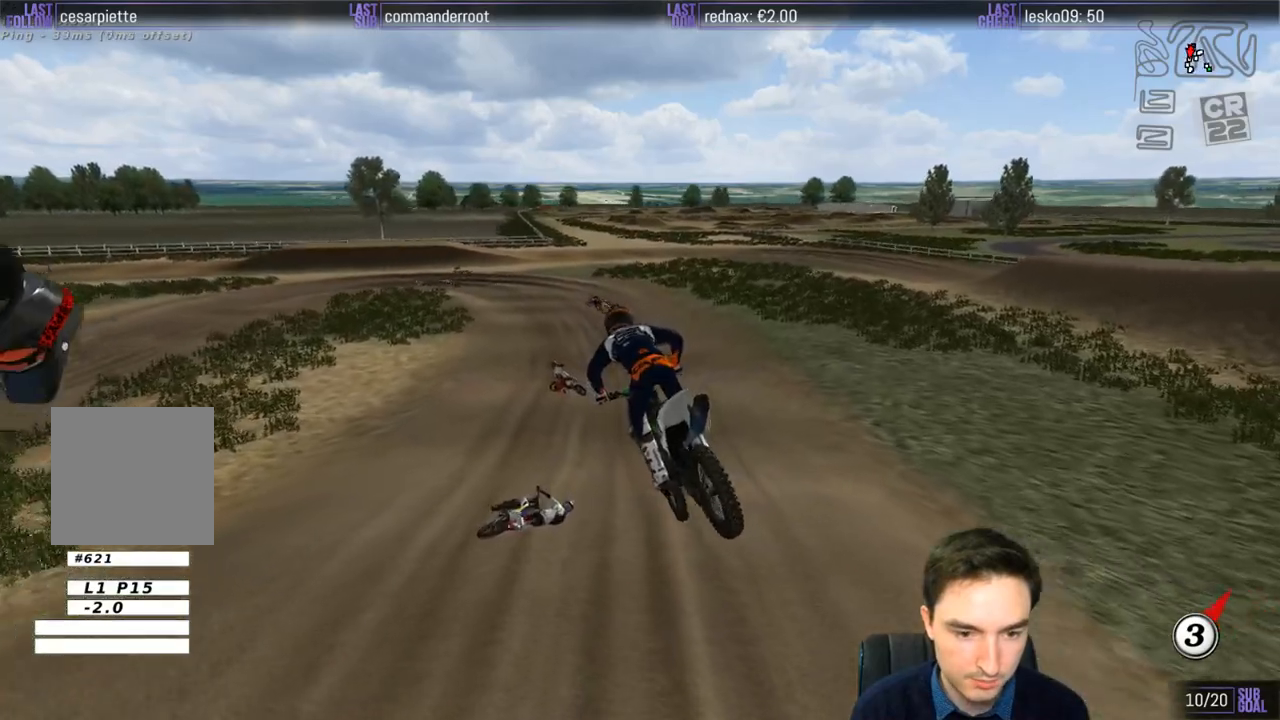
{"buttons": ["R2"], "left_stick": "down-left", "right_stick": "center", "events": [[400, "R2", "down"], [400, "left_stick", "down-left"]]}